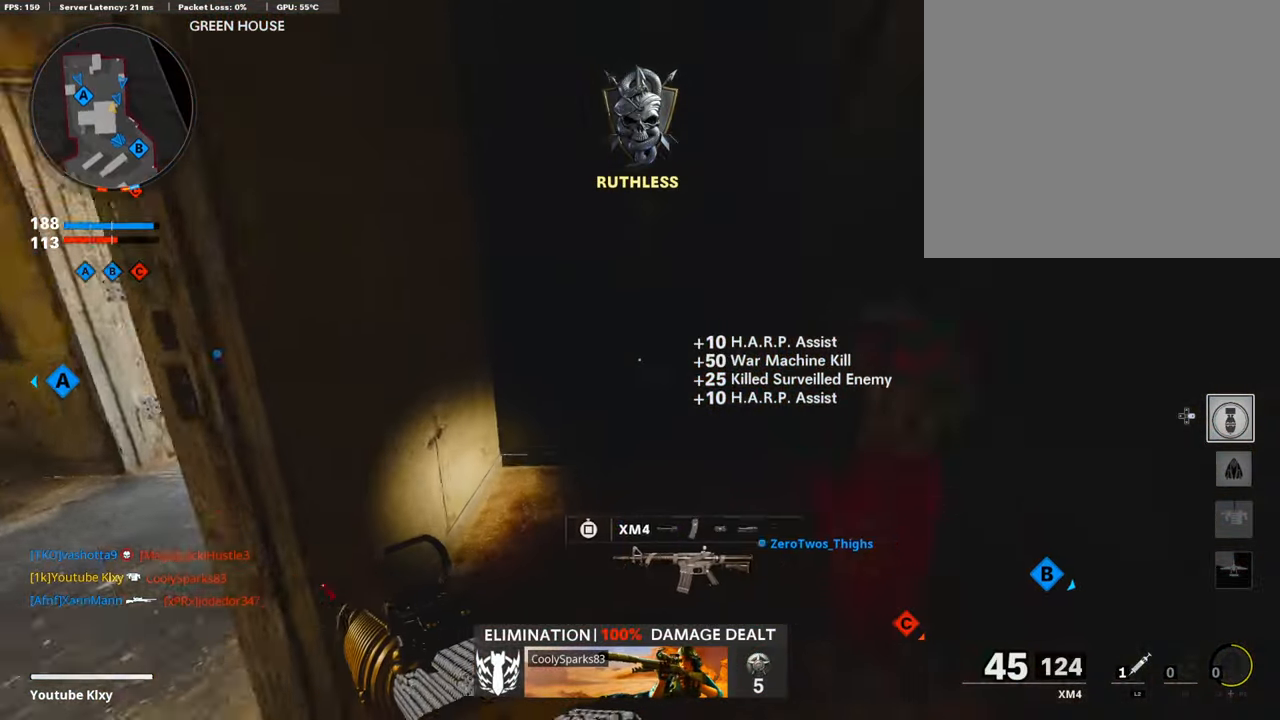
Gameplay with a controller (PlayStation layout); each line is a JSON object with the inputs held at the frame after it. "events" lists button and stick changes between this image and that frame as [ms after this image, input, new state], when the widget could be followed in between.
{"buttons": [], "left_stick": "center", "right_stick": "center"}
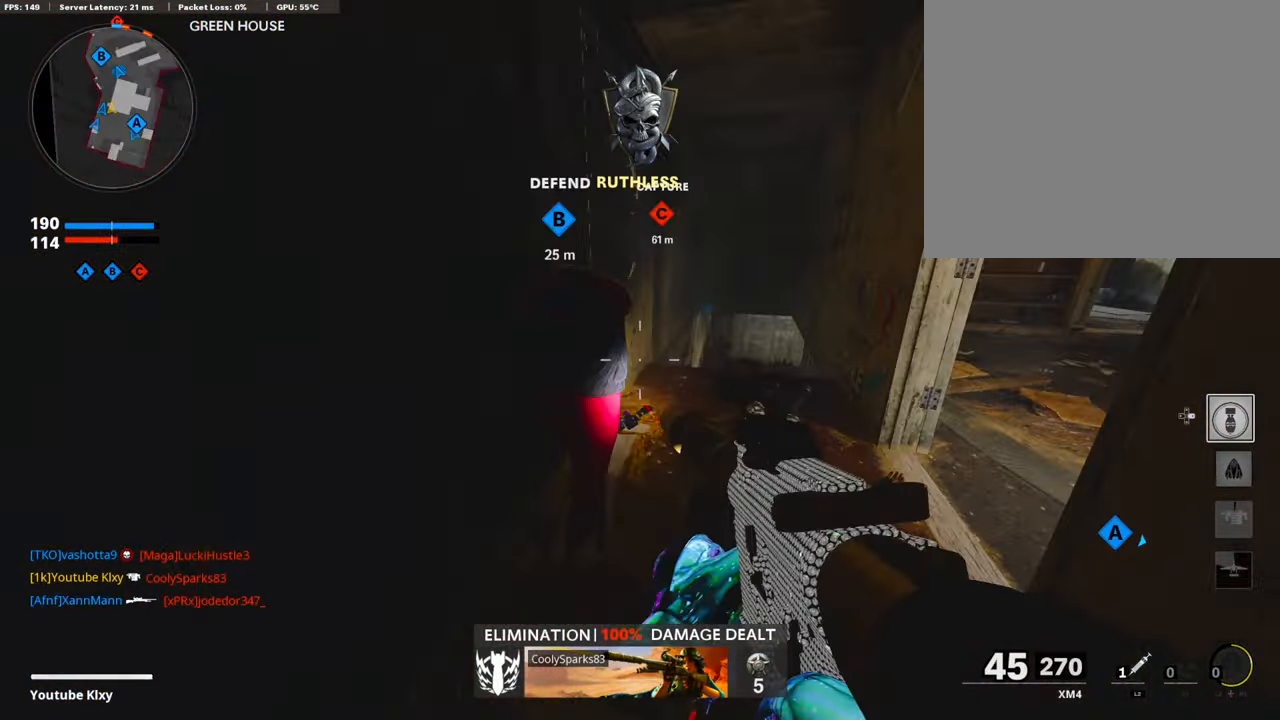
{"buttons": [], "left_stick": "up", "right_stick": "center", "events": [[17, "left_stick", "left"], [50, "right_stick", "right"], [168, "left_stick", "up"], [202, "right_stick", "center"], [235, "L3", "down"], [303, "right_stick", "right"], [437, "L3", "up"], [471, "right_stick", "center"]]}
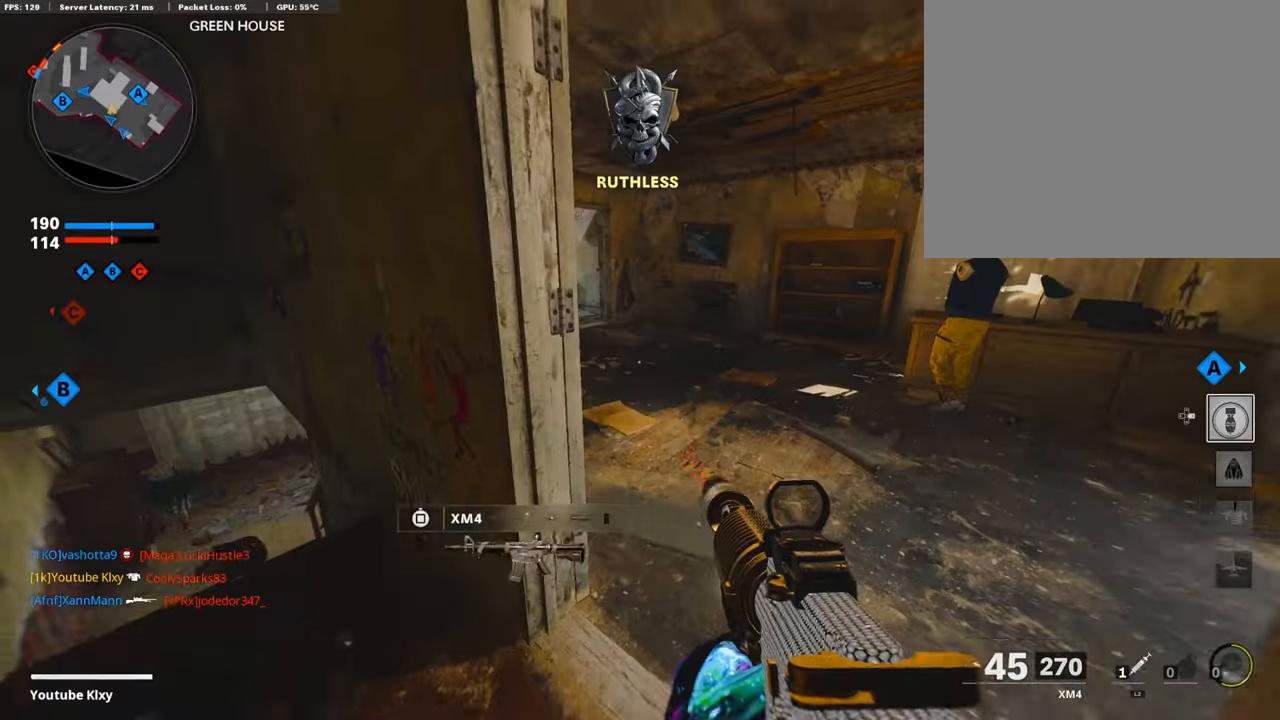
{"buttons": ["R3"], "left_stick": "up", "right_stick": "center", "events": [[252, "right_stick", "up-left"], [320, "right_stick", "center"], [421, "R3", "down"]]}
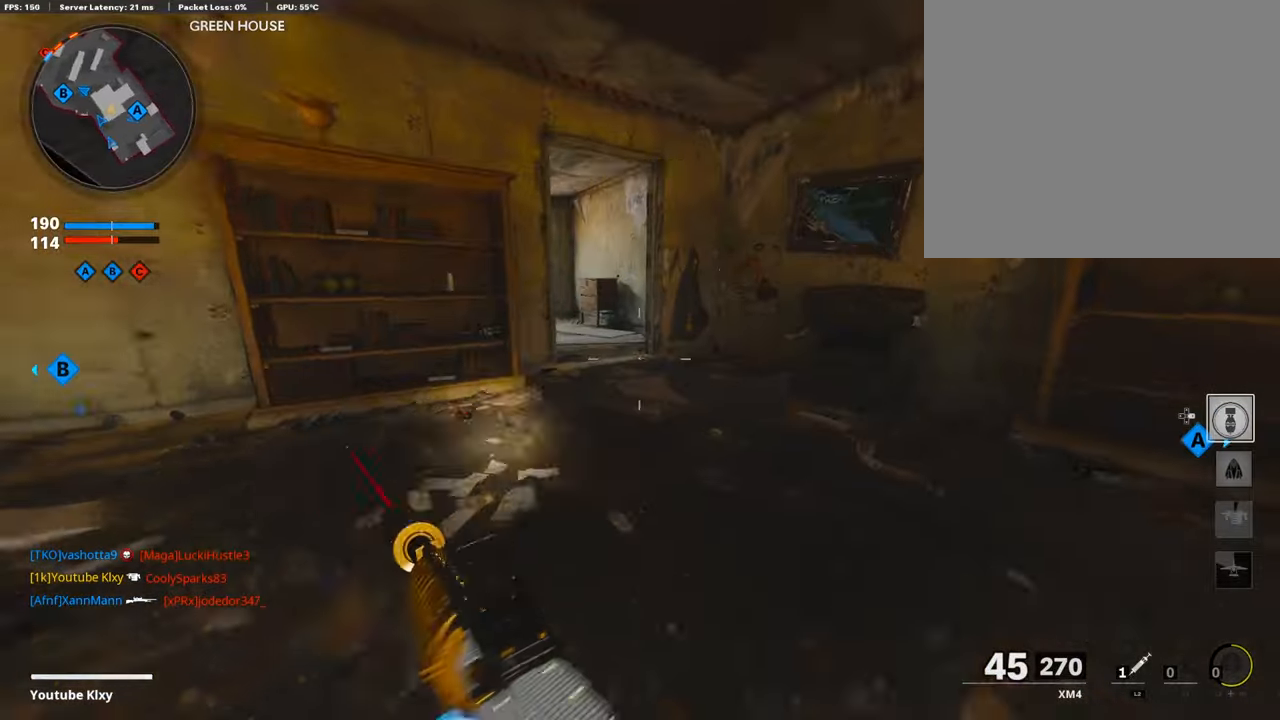
{"buttons": ["TRIANGLE"], "left_stick": "up", "right_stick": "center", "events": [[67, "R3", "up"], [151, "R3", "down"], [168, "L3", "down"], [236, "R3", "up"], [236, "right_stick", "left"], [252, "L3", "up"], [303, "right_stick", "center"], [438, "TRIANGLE", "down"]]}
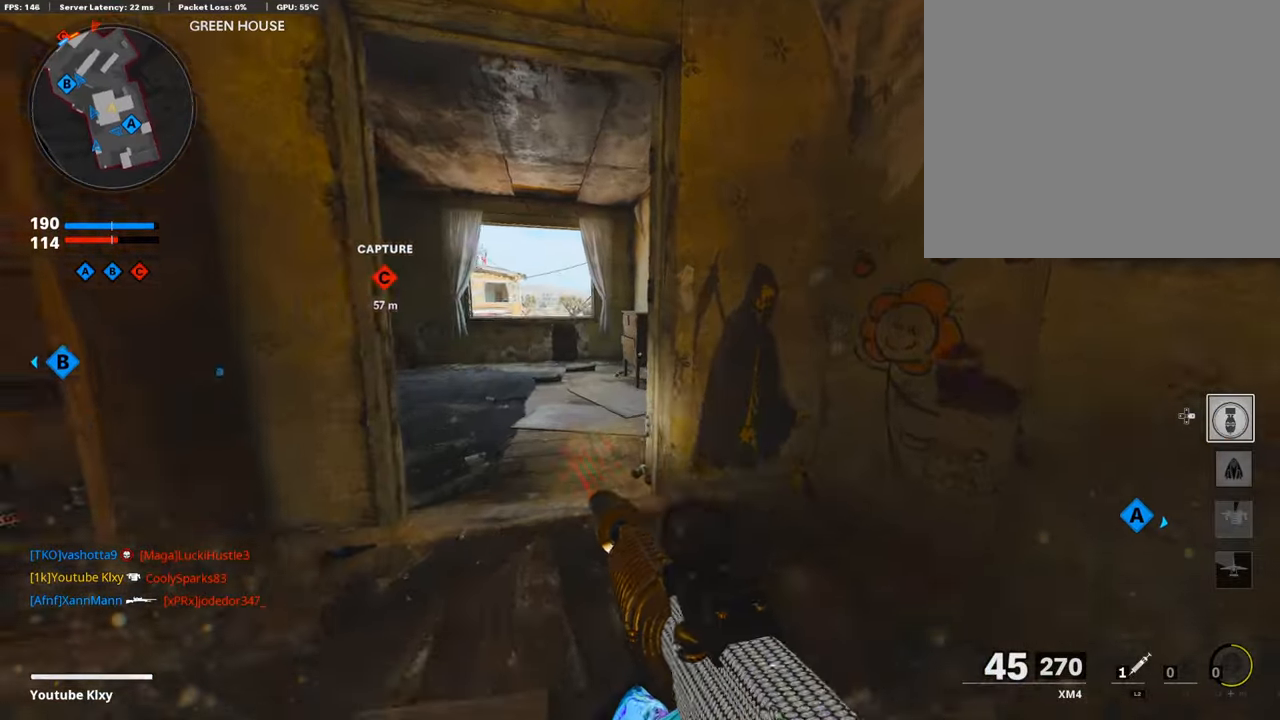
{"buttons": ["L3"], "left_stick": "up", "right_stick": "center", "events": [[17, "TRIANGLE", "up"], [51, "TRIANGLE", "down"], [152, "TRIANGLE", "up"], [168, "left_stick", "up-left"], [269, "right_stick", "left"], [370, "right_stick", "center"], [438, "L3", "down"], [488, "left_stick", "up"]]}
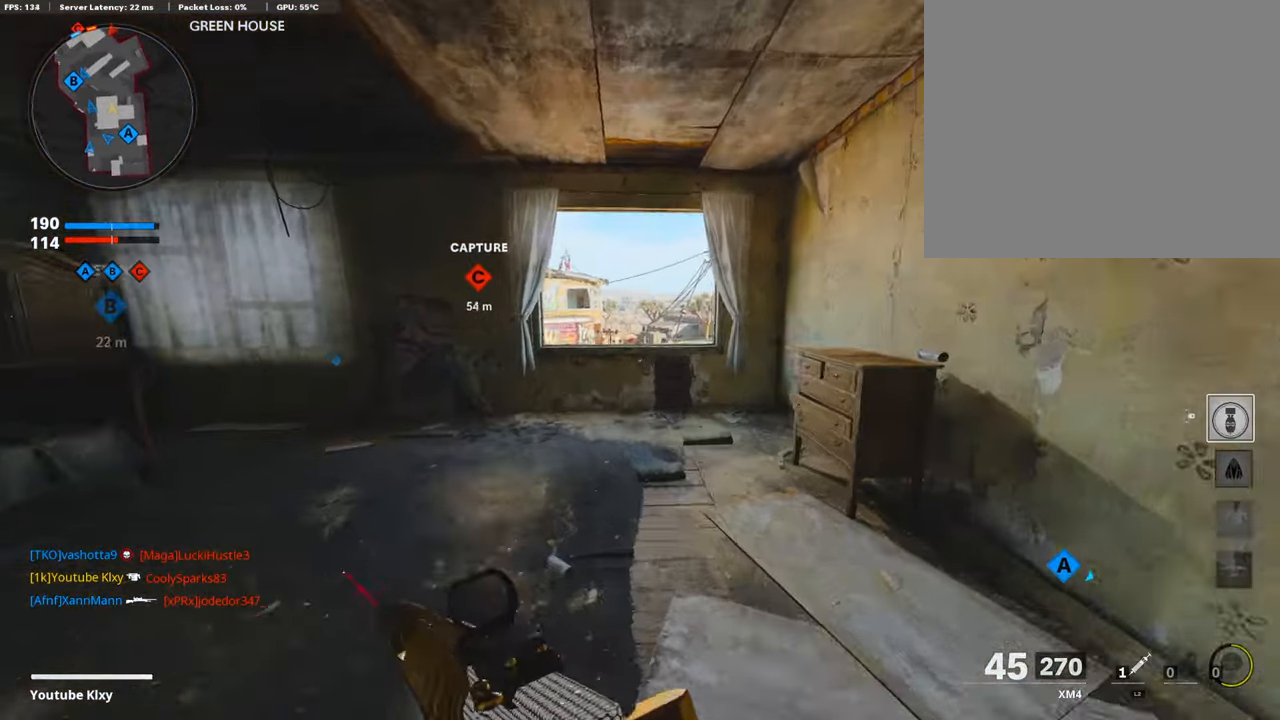
{"buttons": [], "left_stick": "up", "right_stick": "center", "events": [[84, "L3", "up"], [404, "CROSS", "down"], [488, "CROSS", "up"]]}
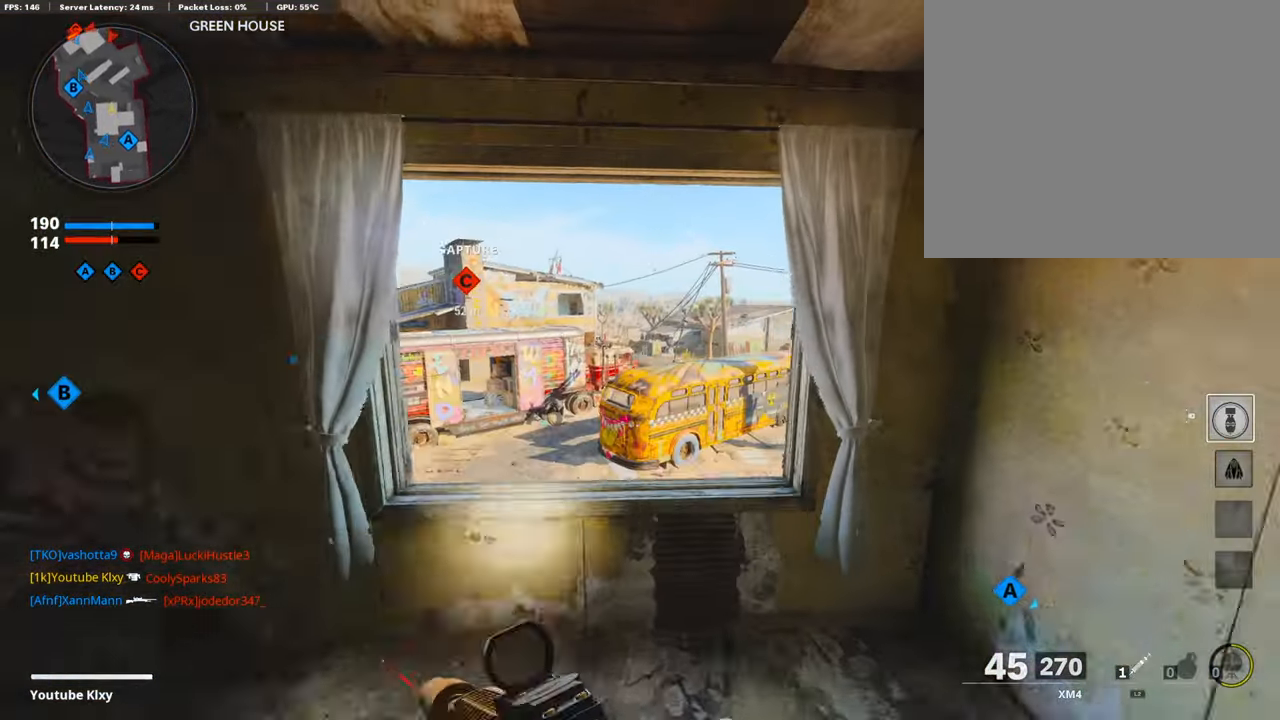
{"buttons": [], "left_stick": "up", "right_stick": "center", "events": [[135, "R3", "down"], [404, "R3", "up"]]}
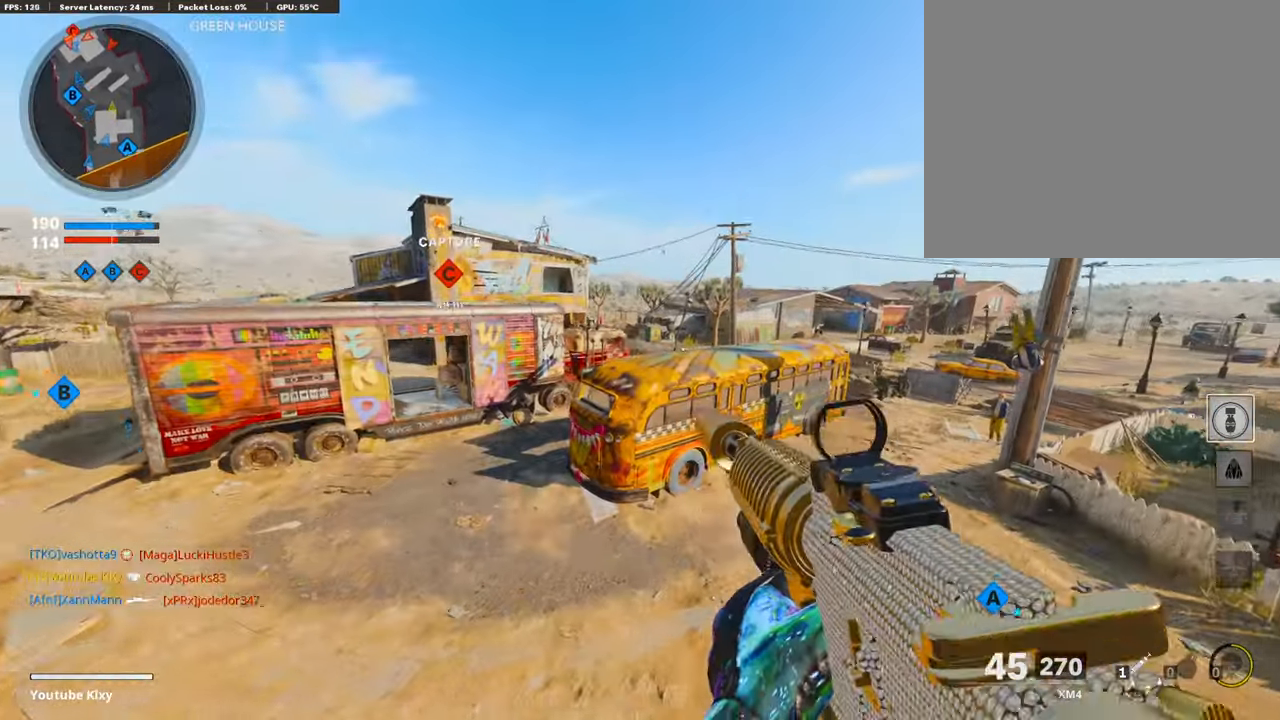
{"buttons": [], "left_stick": "up", "right_stick": "center", "events": [[152, "right_stick", "left"], [320, "L3", "down"], [354, "right_stick", "center"], [438, "L3", "up"]]}
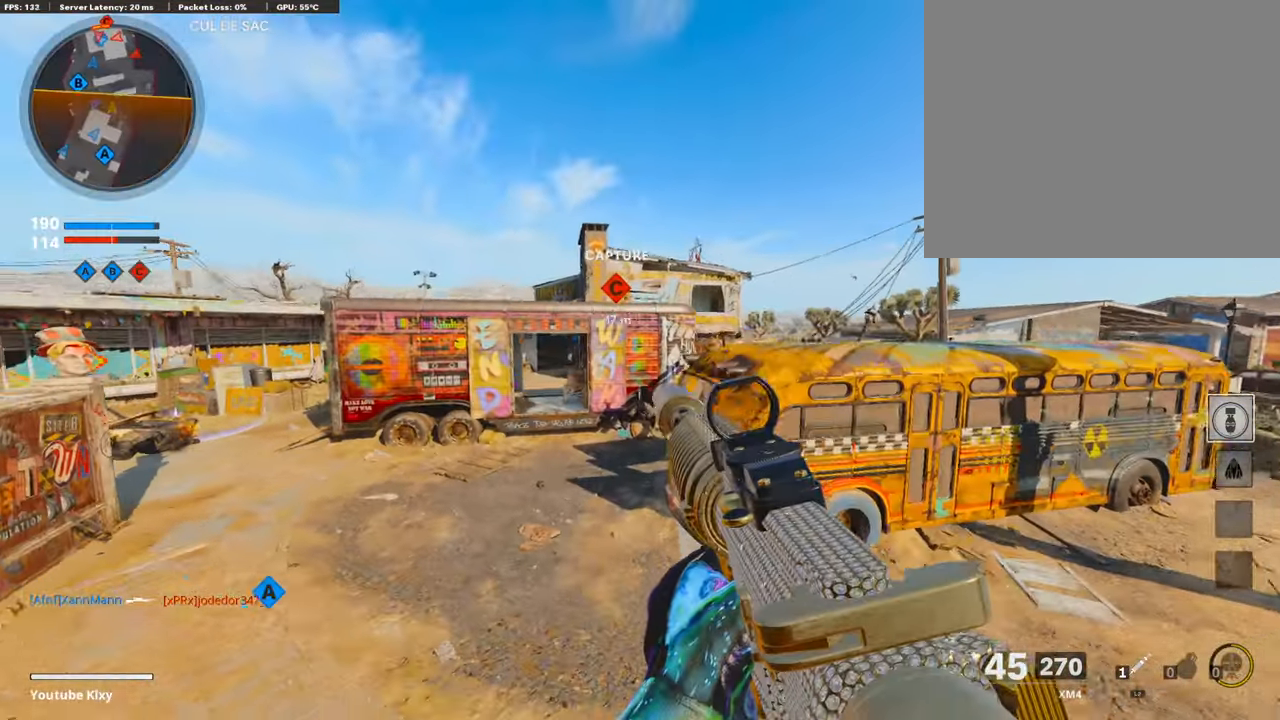
{"buttons": ["L3"], "left_stick": "up", "right_stick": "center", "events": [[253, "L3", "down"]]}
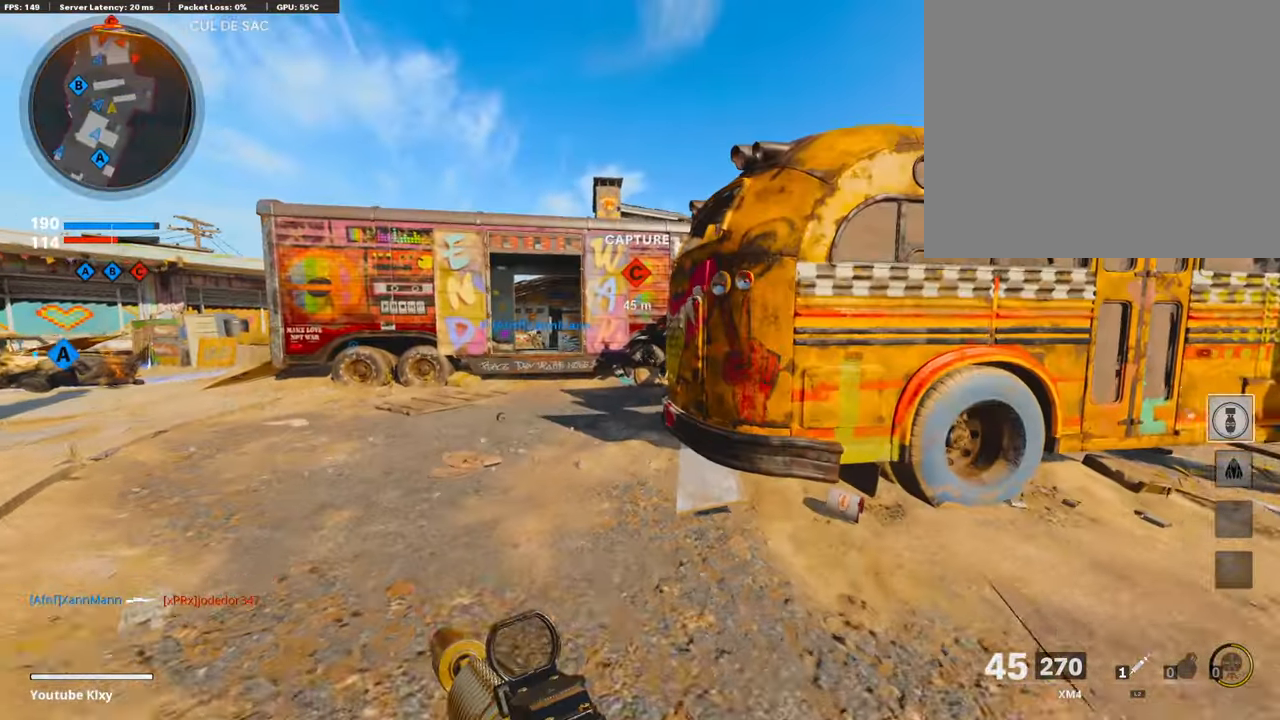
{"buttons": [], "left_stick": "up", "right_stick": "right", "events": [[33, "L3", "up"], [454, "right_stick", "right"]]}
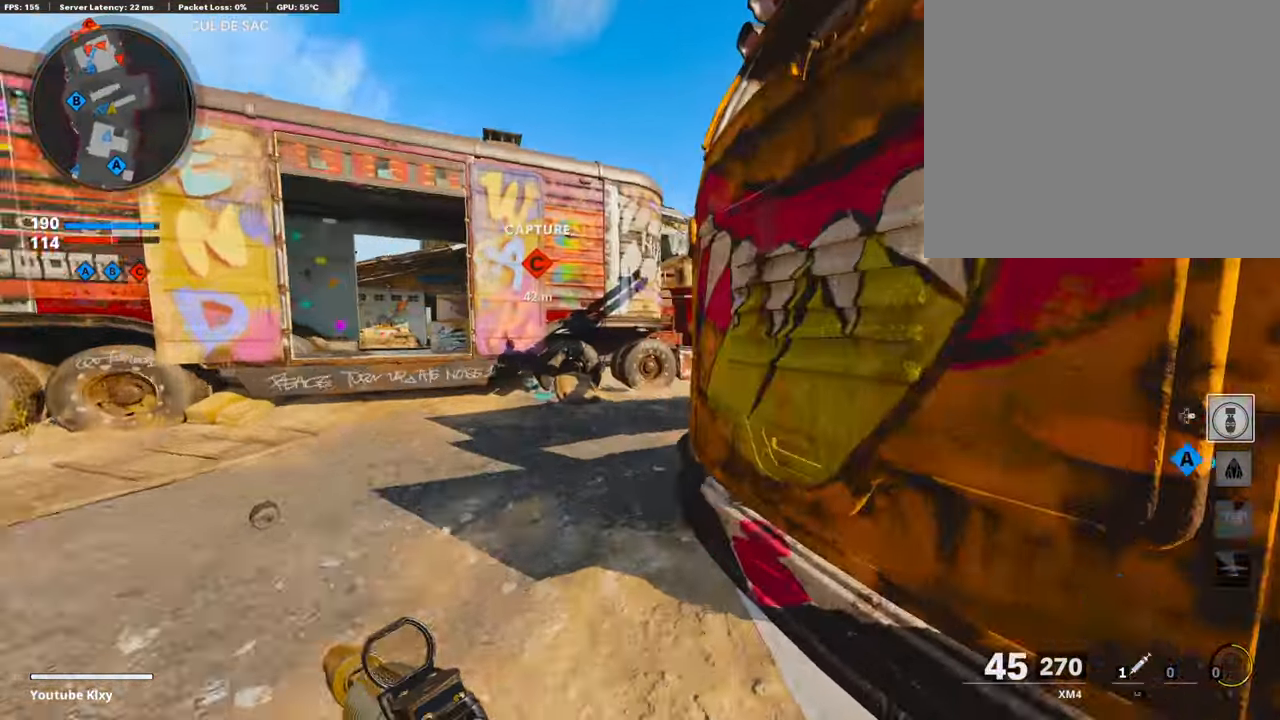
{"buttons": ["TRIANGLE"], "left_stick": "up-right", "right_stick": "center", "events": [[33, "right_stick", "center"], [151, "TRIANGLE", "down"], [269, "TRIANGLE", "up"], [387, "left_stick", "up-right"], [471, "TRIANGLE", "down"]]}
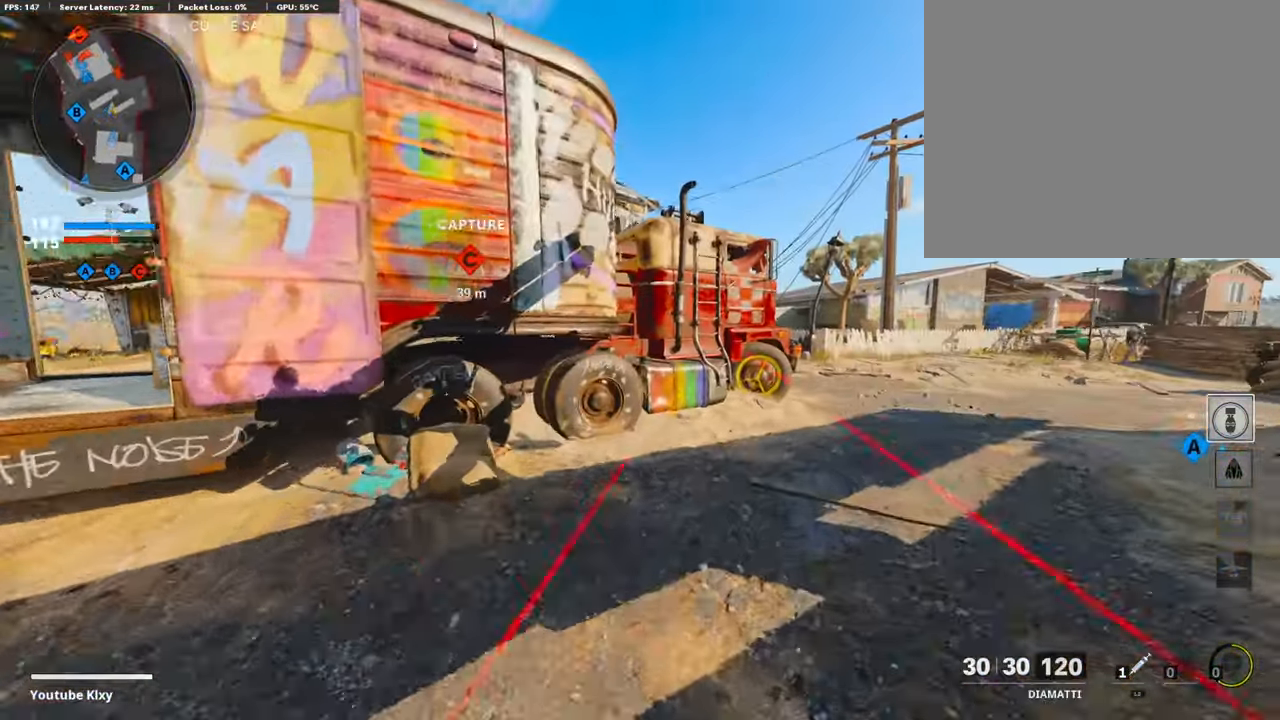
{"buttons": [], "left_stick": "up", "right_stick": "center", "events": [[84, "TRIANGLE", "up"], [202, "left_stick", "up"], [219, "L3", "down"], [286, "right_stick", "right"], [404, "right_stick", "center"], [471, "L3", "up"]]}
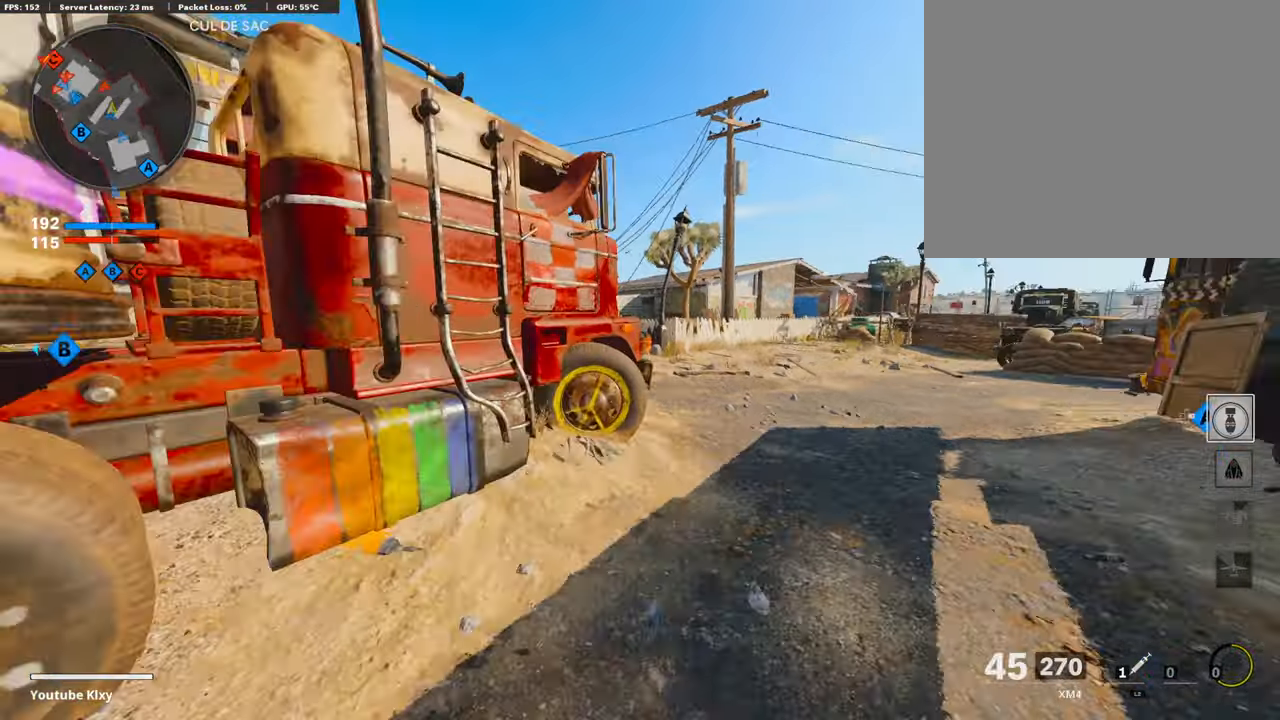
{"buttons": [], "left_stick": "up", "right_stick": "left", "events": [[118, "right_stick", "left"], [135, "R3", "down"], [252, "R3", "up"], [286, "right_stick", "center"], [438, "right_stick", "left"]]}
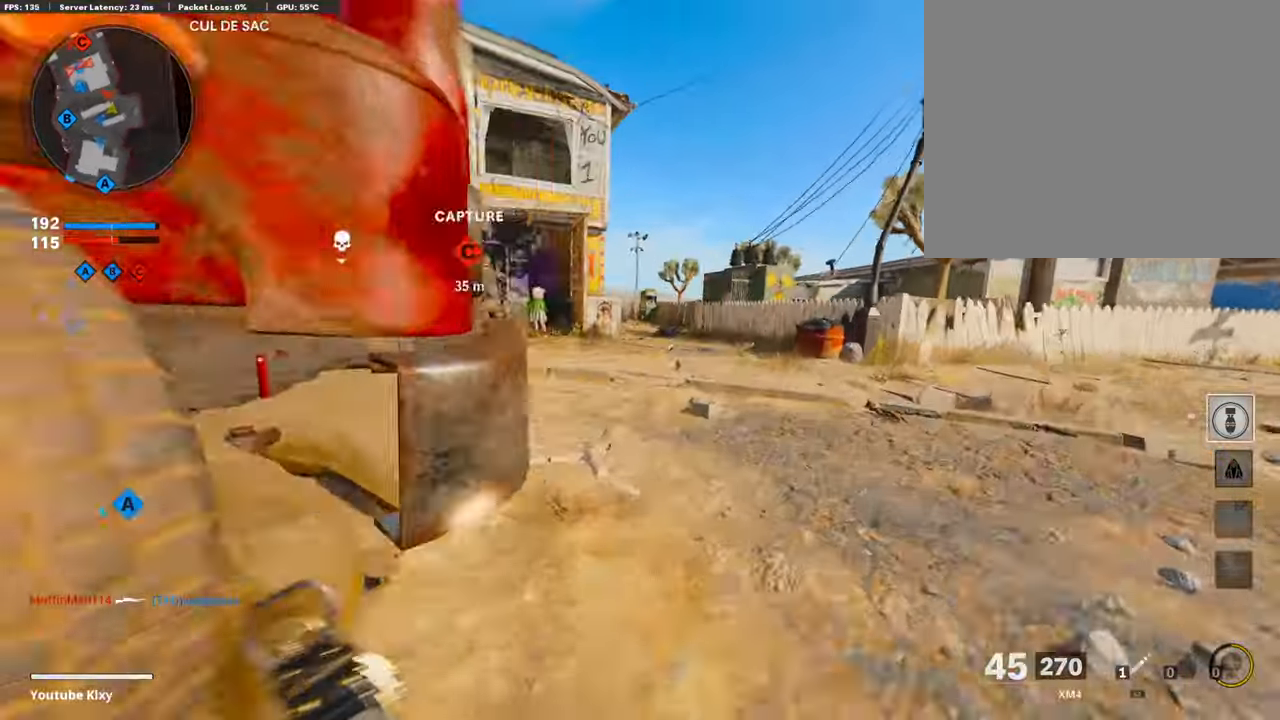
{"buttons": ["L1", "R1"], "left_stick": "up", "right_stick": "center", "events": [[168, "L1", "down"], [370, "R1", "down"], [438, "right_stick", "center"]]}
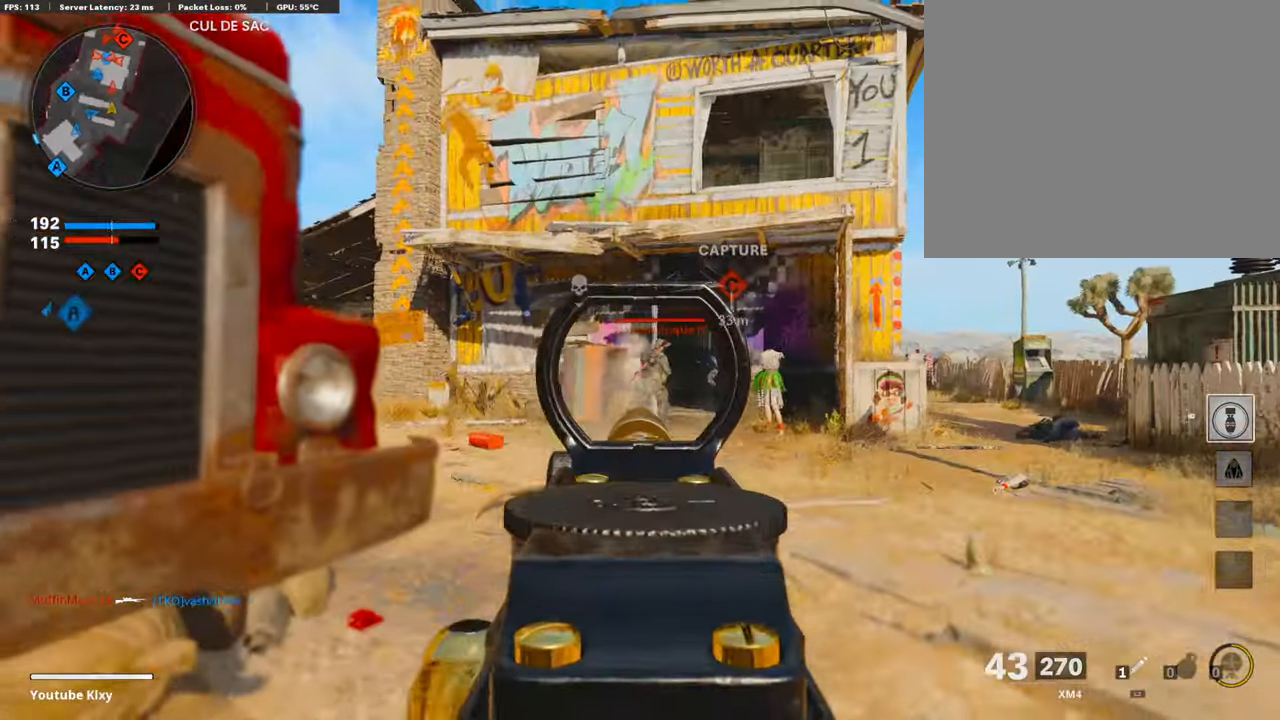
{"buttons": ["L1", "R1"], "left_stick": "up-right", "right_stick": "down", "events": [[51, "right_stick", "down-right"], [236, "left_stick", "left"], [253, "right_stick", "center"], [337, "right_stick", "down"], [455, "left_stick", "up"], [505, "left_stick", "up-right"]]}
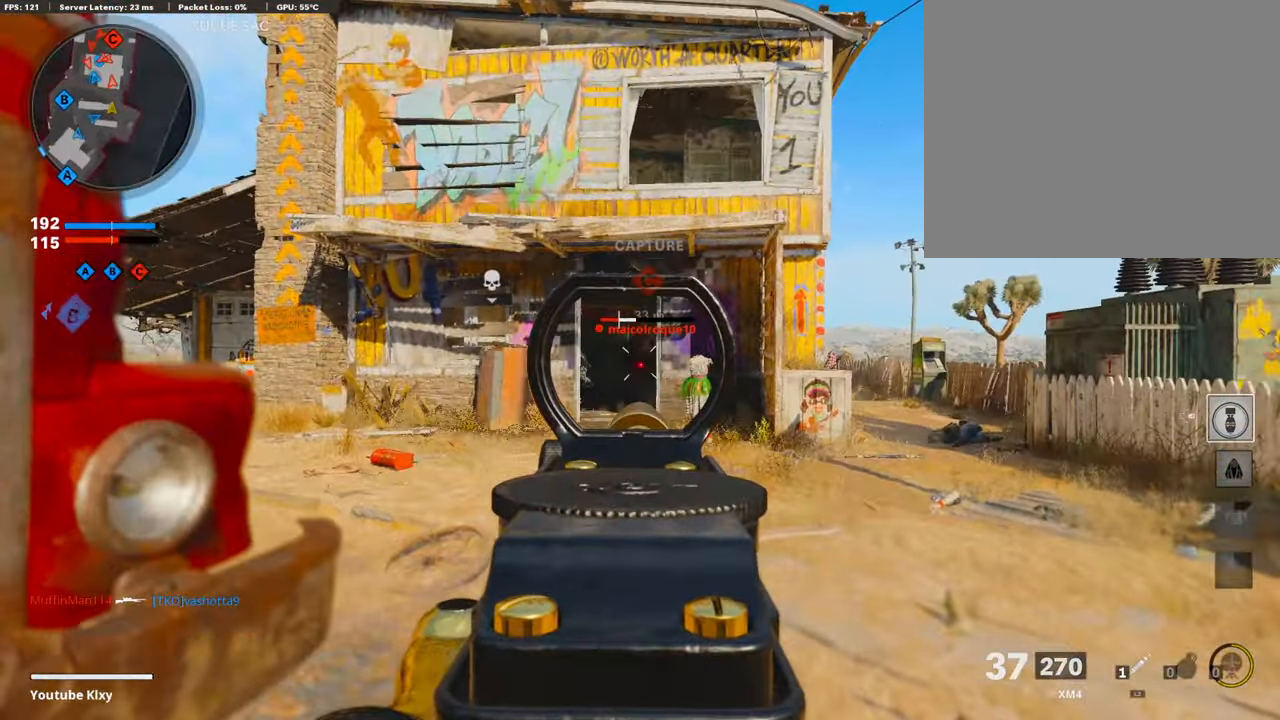
{"buttons": ["L3"], "left_stick": "up-left", "right_stick": "center", "events": [[34, "right_stick", "center"], [152, "right_stick", "left"], [169, "L1", "up"], [185, "R1", "up"], [253, "L3", "down"], [253, "left_stick", "up"], [253, "right_stick", "center"], [371, "TRIANGLE", "down"], [387, "left_stick", "up-left"], [472, "TRIANGLE", "up"]]}
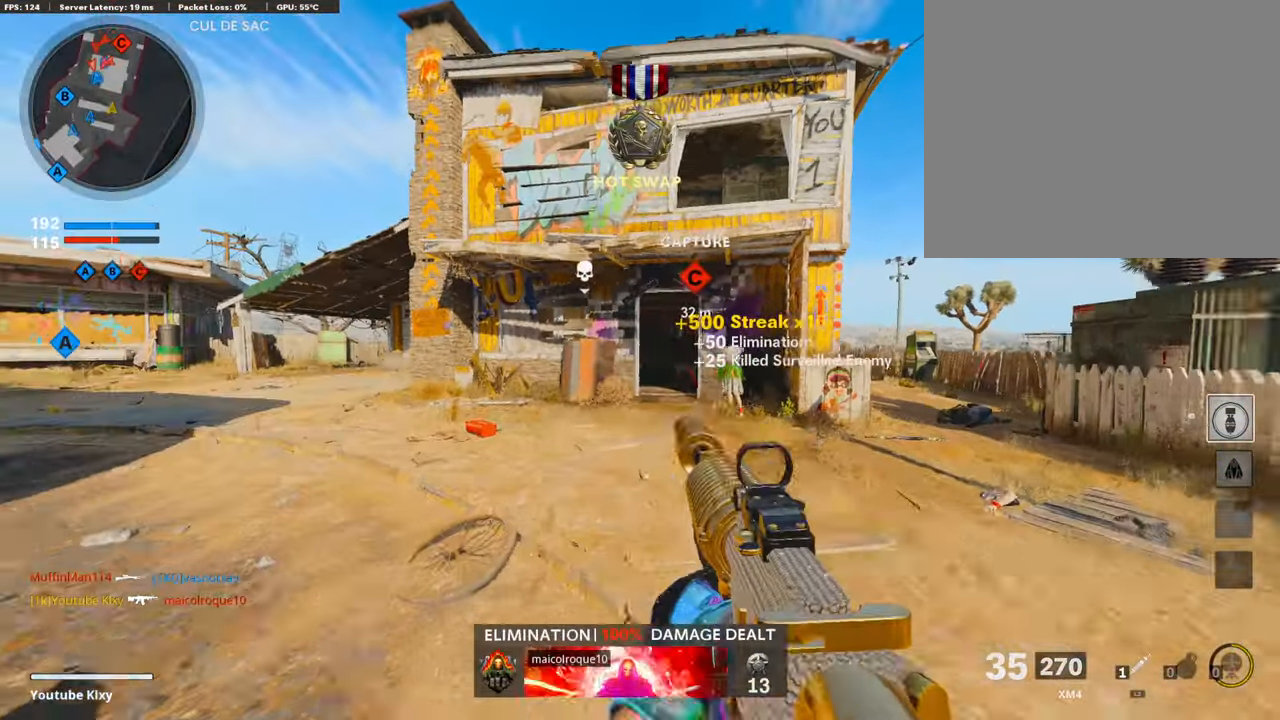
{"buttons": [], "left_stick": "up-left", "right_stick": "down-left", "events": [[51, "TRIANGLE", "down"], [135, "TRIANGLE", "up"], [186, "SQUARE", "down"], [219, "L3", "up"], [287, "SQUARE", "up"], [472, "right_stick", "down-left"]]}
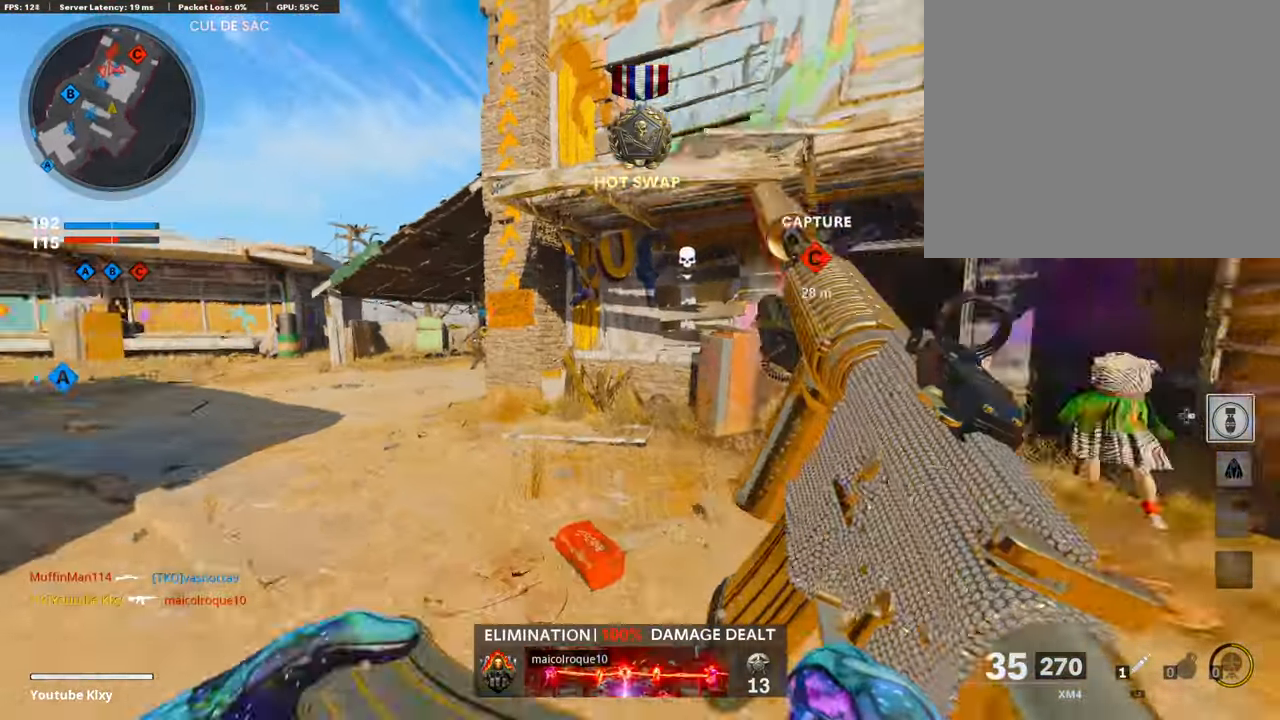
{"buttons": ["L3"], "left_stick": "up-left", "right_stick": "center", "events": [[33, "R3", "down"], [67, "right_stick", "center"], [117, "L3", "down"], [168, "L3", "up"], [168, "R3", "up"], [269, "R3", "down"], [303, "L3", "down"], [370, "R3", "up"]]}
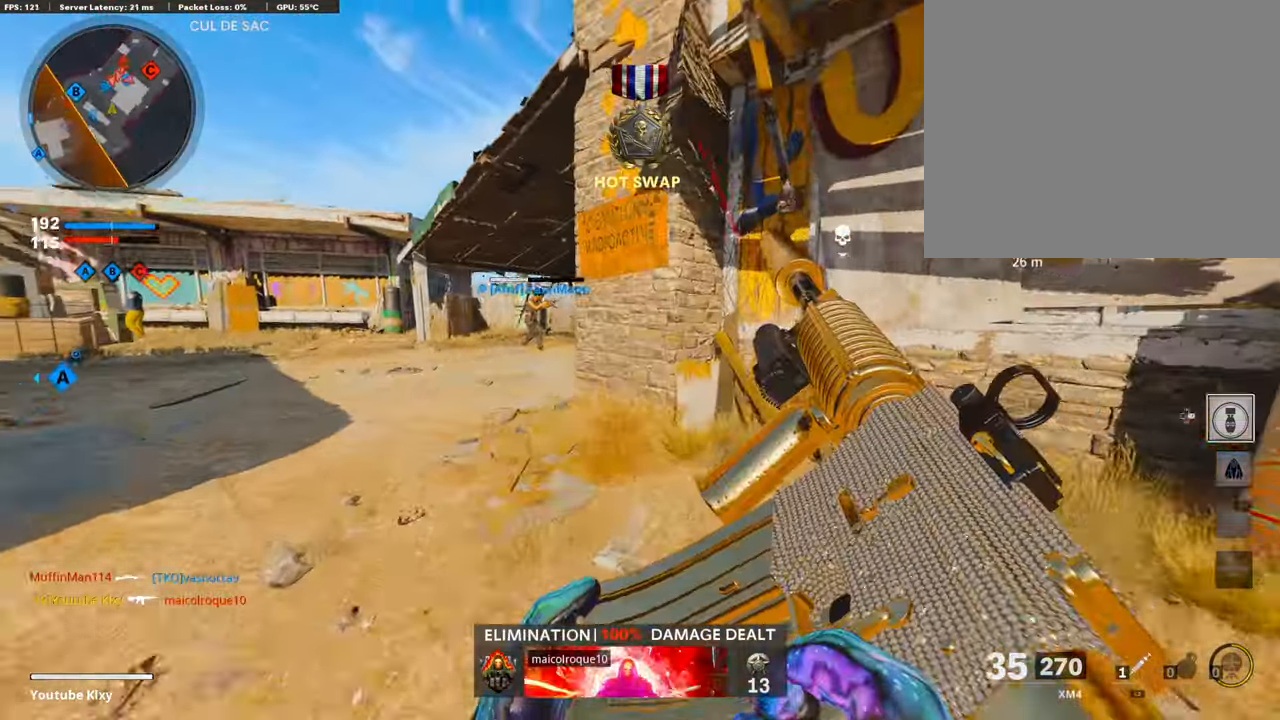
{"buttons": [], "left_stick": "up-left", "right_stick": "right", "events": [[16, "L3", "up"], [151, "left_stick", "left"], [319, "right_stick", "right"], [353, "left_stick", "up-left"]]}
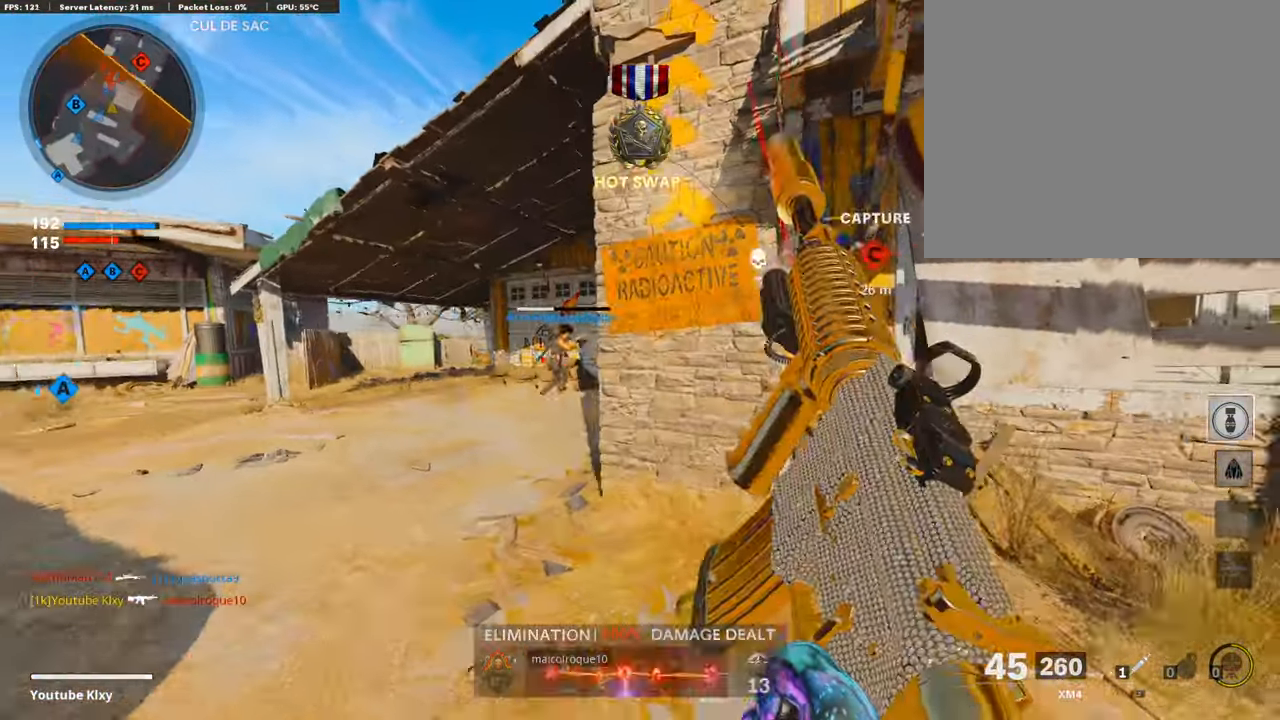
{"buttons": ["L1", "R1"], "left_stick": "left", "right_stick": "down", "events": [[34, "right_stick", "center"], [50, "left_stick", "left"], [118, "L1", "down"], [320, "R1", "down"], [505, "right_stick", "down"]]}
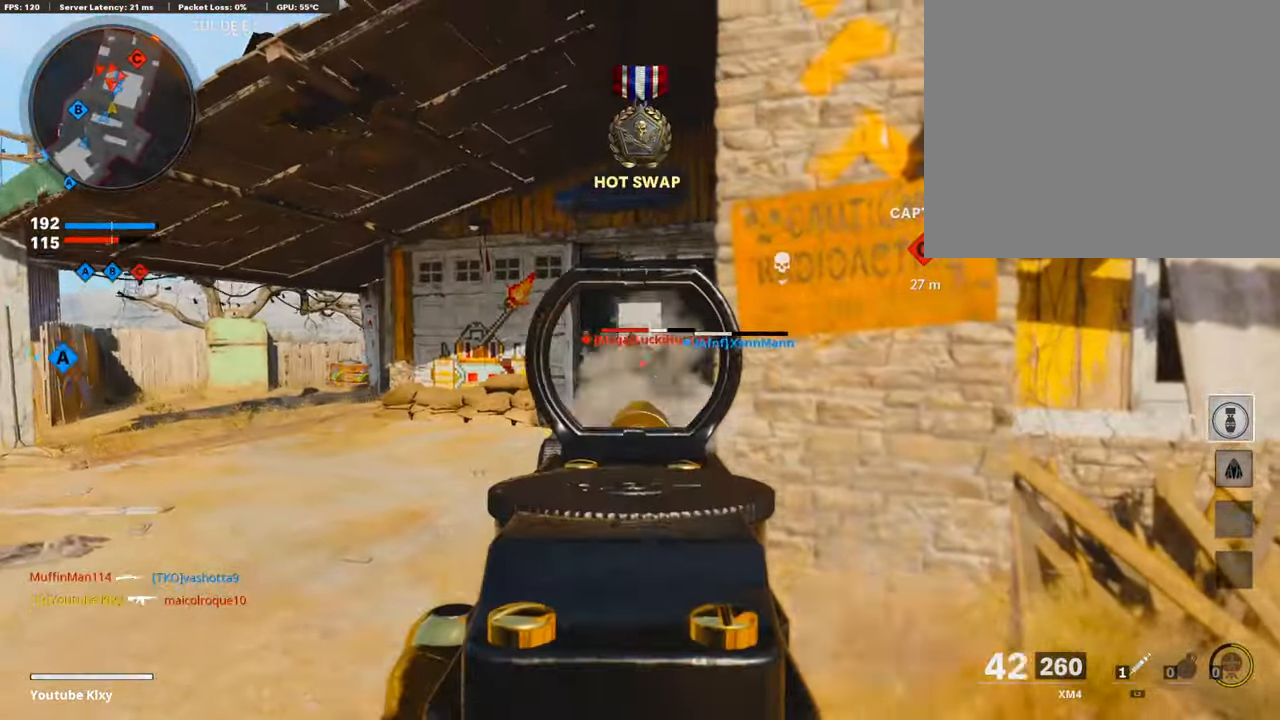
{"buttons": ["L1", "R1"], "left_stick": "right", "right_stick": "center", "events": [[50, "left_stick", "center"], [118, "right_stick", "center"], [185, "left_stick", "right"], [185, "right_stick", "up-left"], [337, "right_stick", "left"], [438, "right_stick", "center"]]}
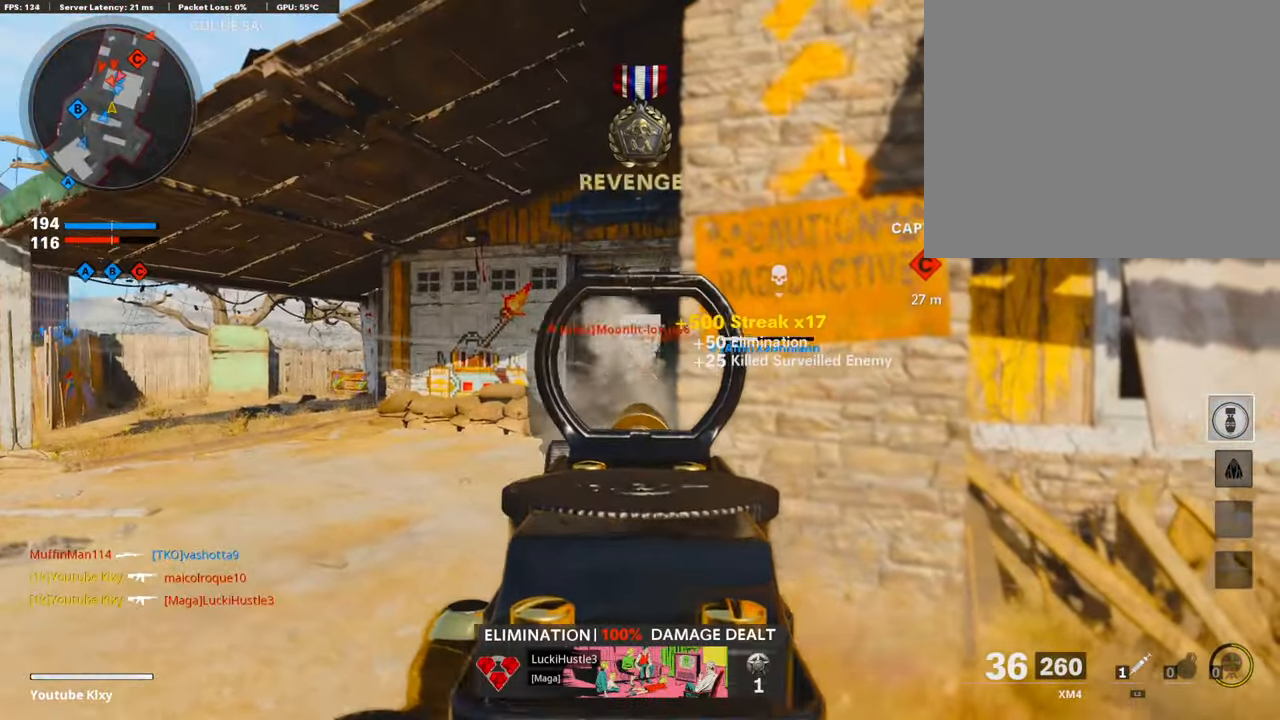
{"buttons": ["L1", "R1"], "left_stick": "right", "right_stick": "center", "events": [[101, "left_stick", "left"], [185, "right_stick", "left"], [337, "left_stick", "right"], [370, "right_stick", "center"]]}
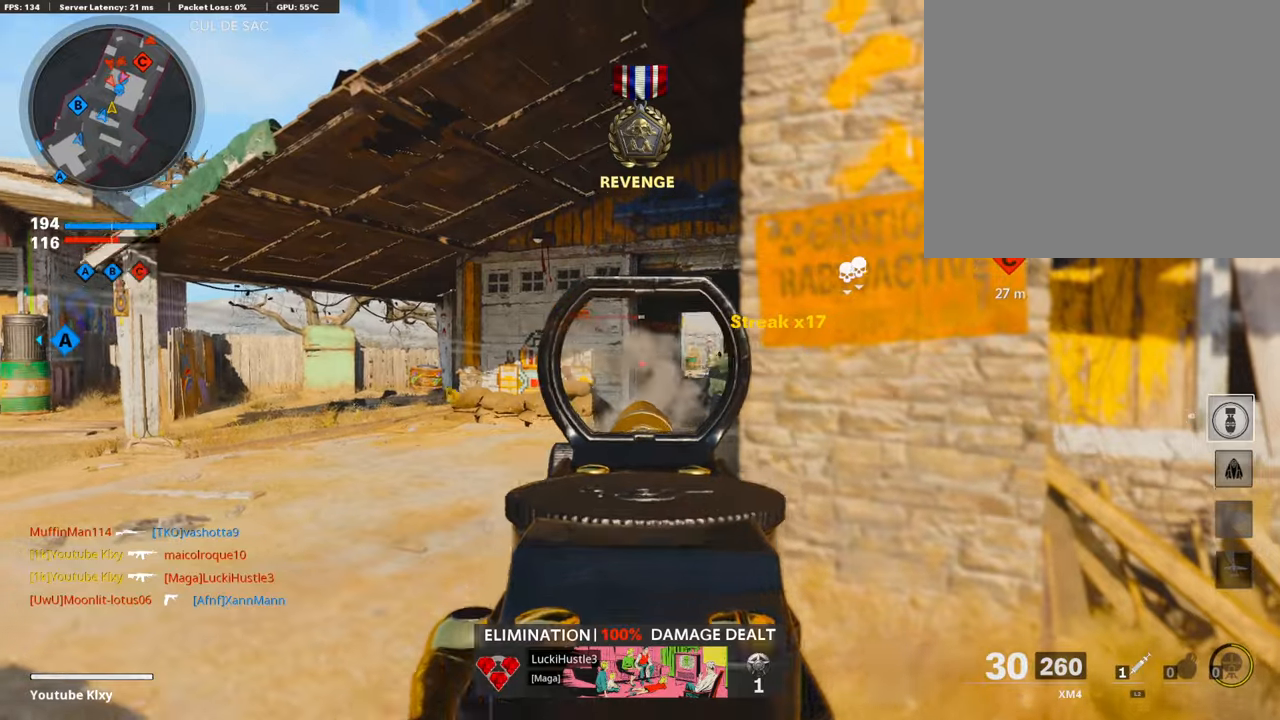
{"buttons": ["L1", "R1"], "left_stick": "right", "right_stick": "left", "events": [[34, "right_stick", "left"]]}
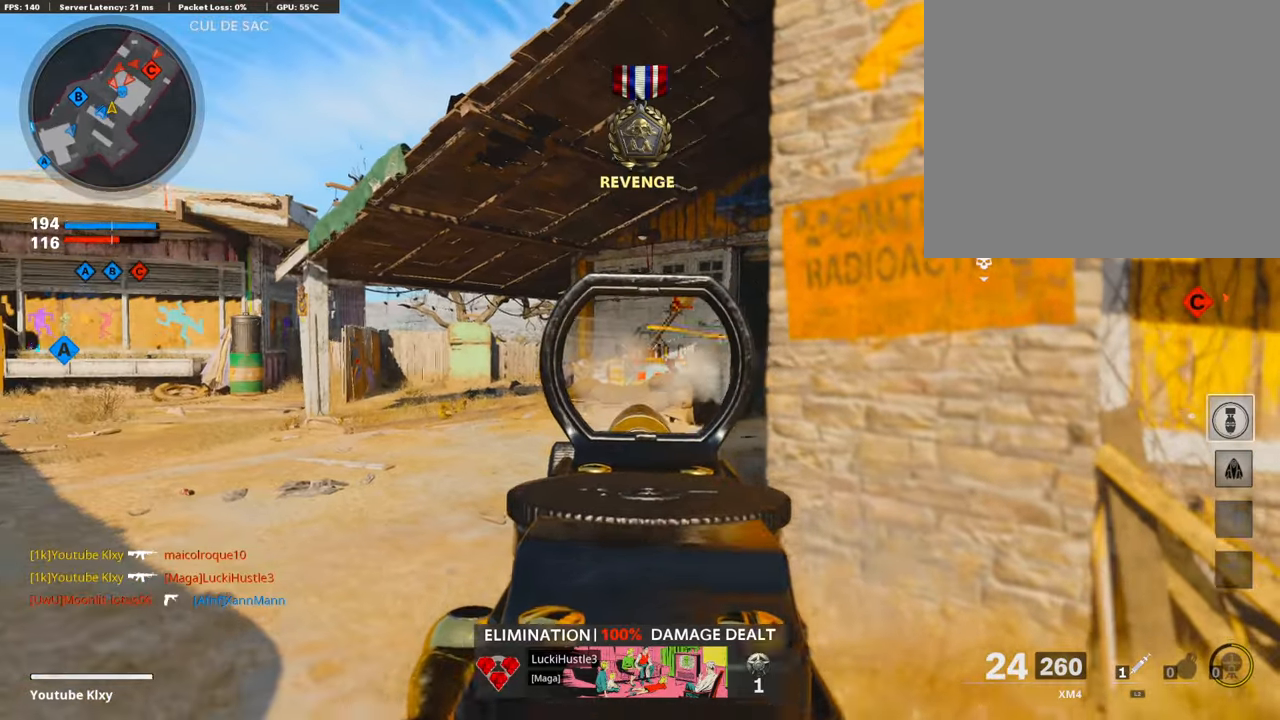
{"buttons": ["L1", "R1"], "left_stick": "right", "right_stick": "left", "events": [[185, "right_stick", "center"], [421, "right_stick", "left"]]}
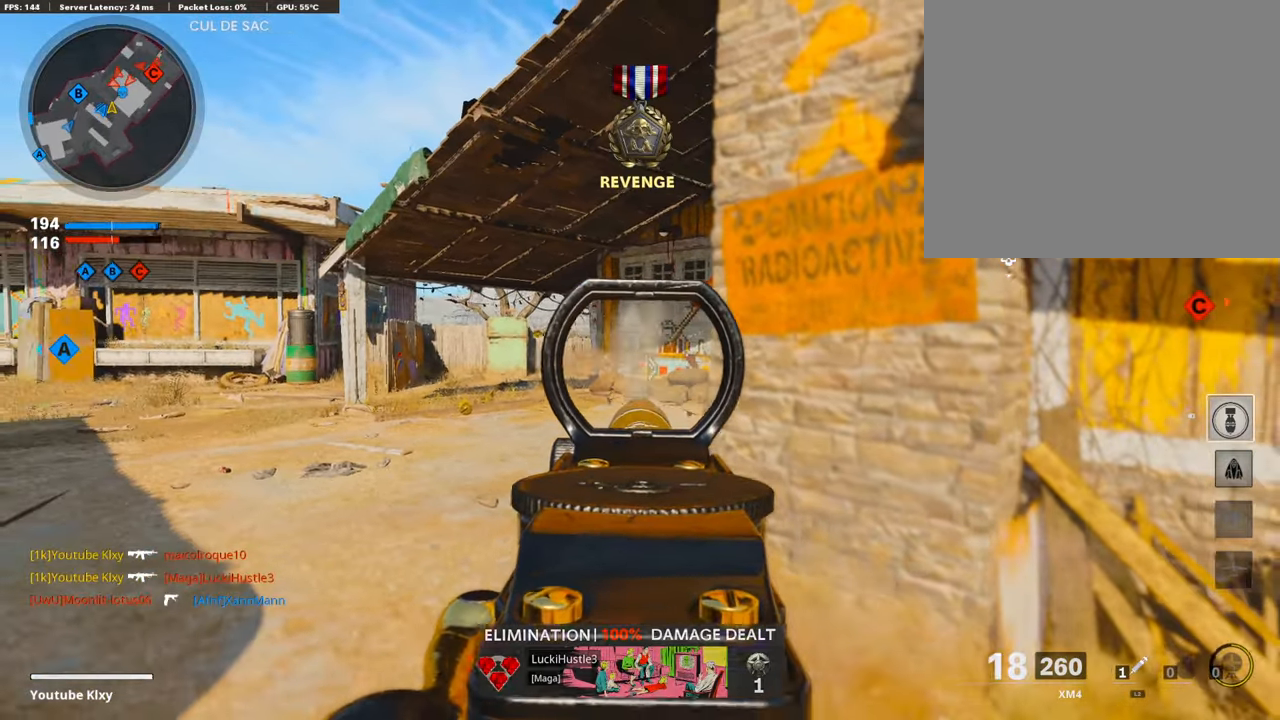
{"buttons": ["SQUARE", "L1", "R1"], "left_stick": "right", "right_stick": "center", "events": [[118, "right_stick", "center"], [253, "right_stick", "left"], [320, "right_stick", "center"], [388, "left_stick", "center"], [505, "SQUARE", "down"], [505, "left_stick", "right"]]}
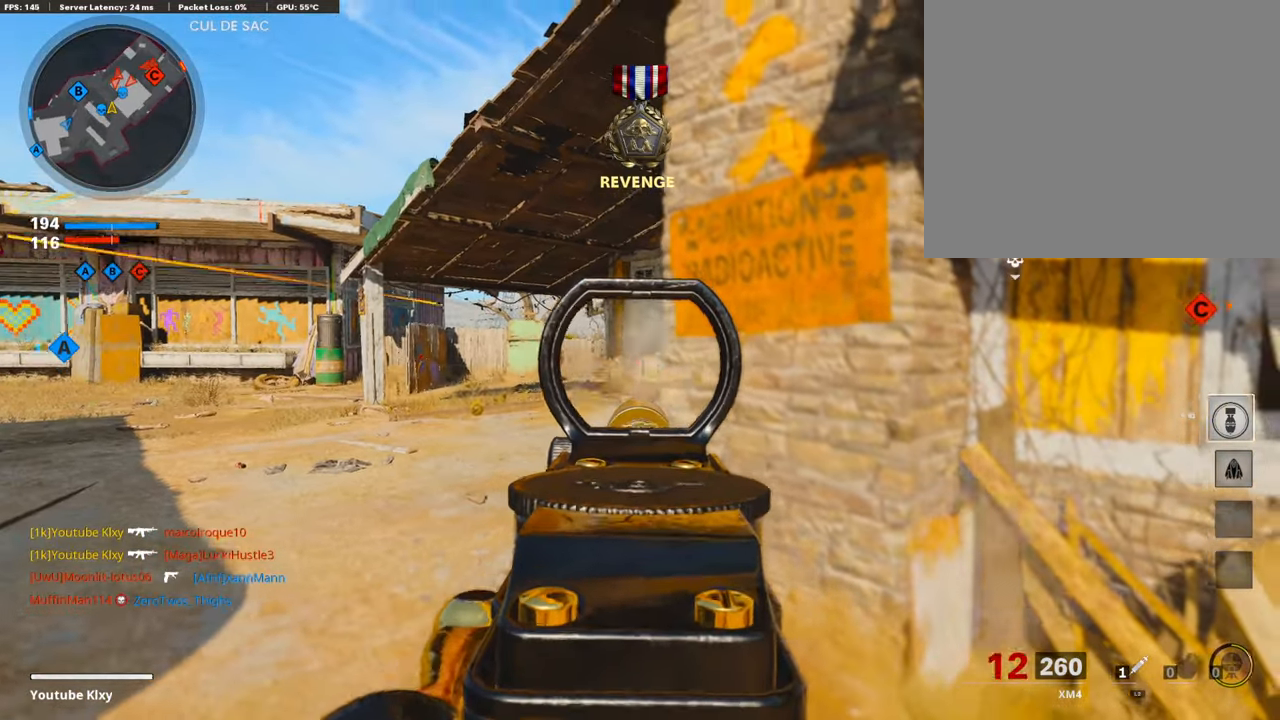
{"buttons": ["L3"], "left_stick": "up-right", "right_stick": "center", "events": [[34, "L1", "up"], [68, "R1", "up"], [68, "SQUARE", "up"], [169, "right_stick", "down-right"], [253, "right_stick", "right"], [320, "left_stick", "up-right"], [421, "L3", "down"], [455, "right_stick", "center"]]}
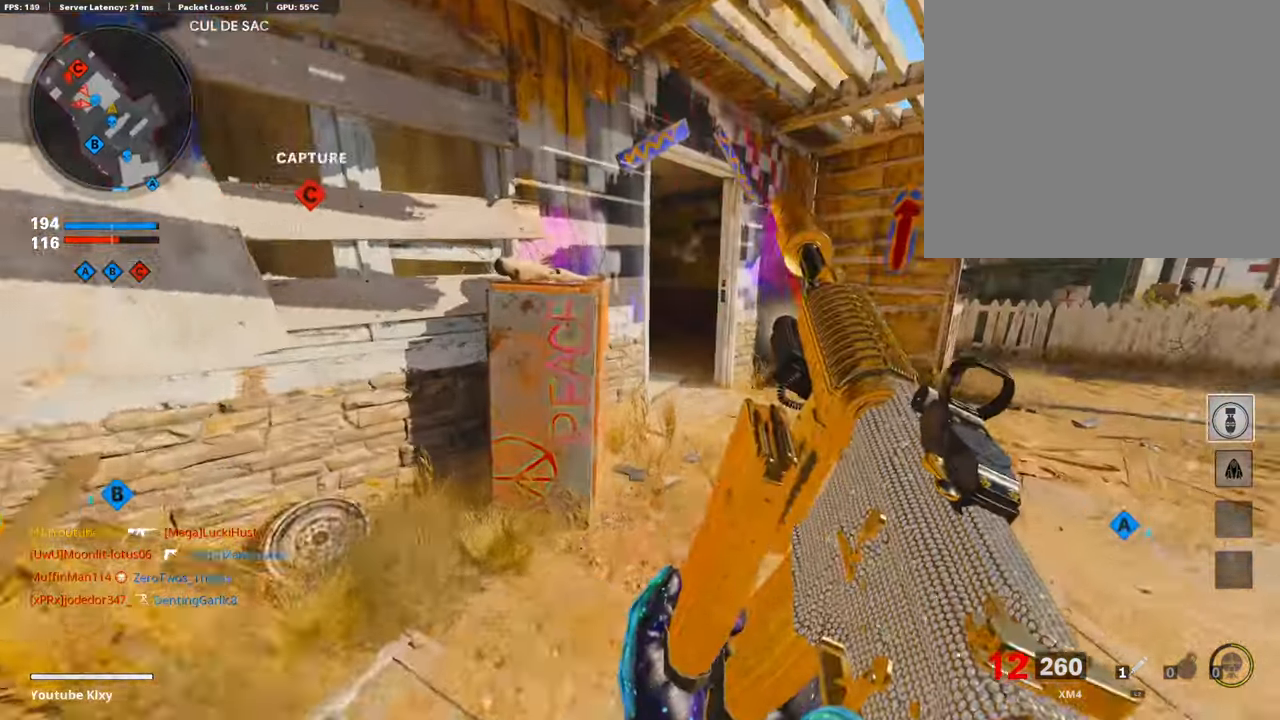
{"buttons": [], "left_stick": "up", "right_stick": "left", "events": [[134, "right_stick", "left"], [185, "right_stick", "center"], [218, "L3", "up"], [387, "right_stick", "left"], [471, "left_stick", "up"]]}
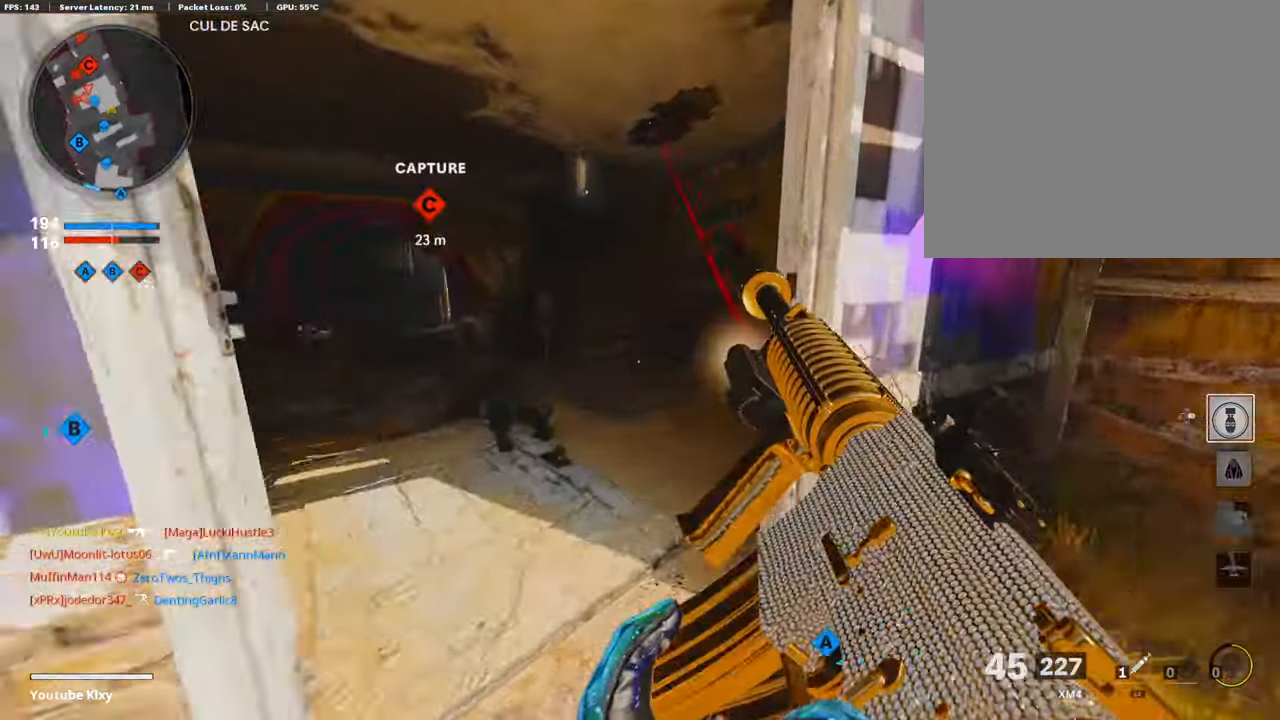
{"buttons": ["L3"], "left_stick": "up-left", "right_stick": "center", "events": [[118, "right_stick", "up-left"], [151, "L3", "down"], [151, "left_stick", "up-left"], [320, "right_stick", "center"]]}
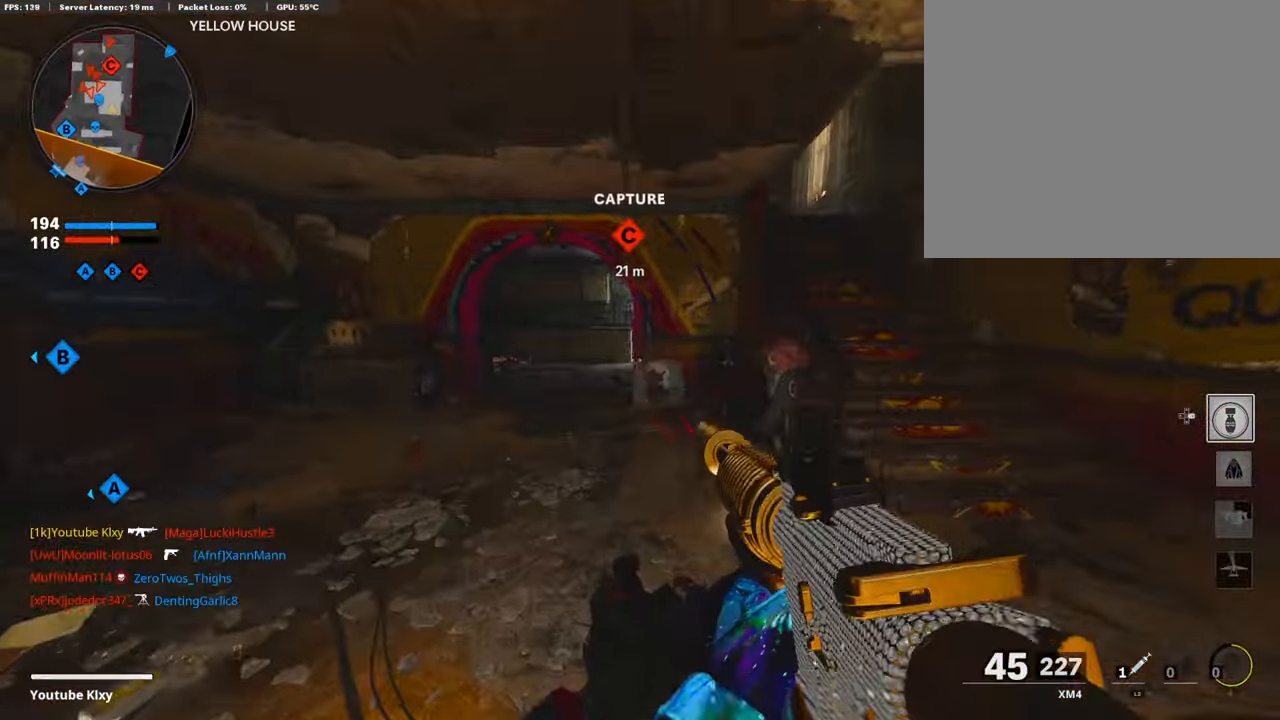
{"buttons": [], "left_stick": "up", "right_stick": "left", "events": [[151, "L3", "up"], [151, "left_stick", "up"], [336, "right_stick", "left"]]}